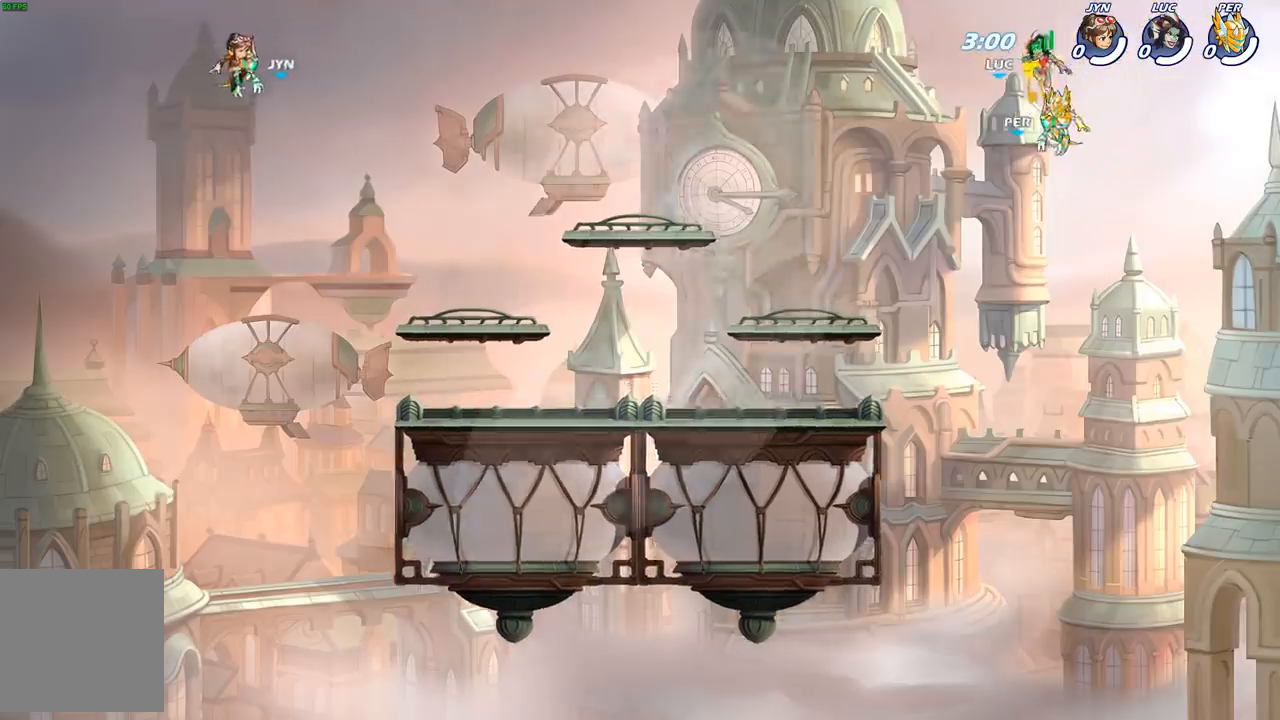
Gameplay with a controller (Xbox layout); each line is a JSON object with the inputs held at the frame after it. "events" lists button and stick changes between this image and that frame as [ms after this image, input, new state], when the widget could be followed in between.
{"buttons": ["SELECT"], "left_stick": "center", "right_stick": "center", "events": [[367, "SELECT", "down"]]}
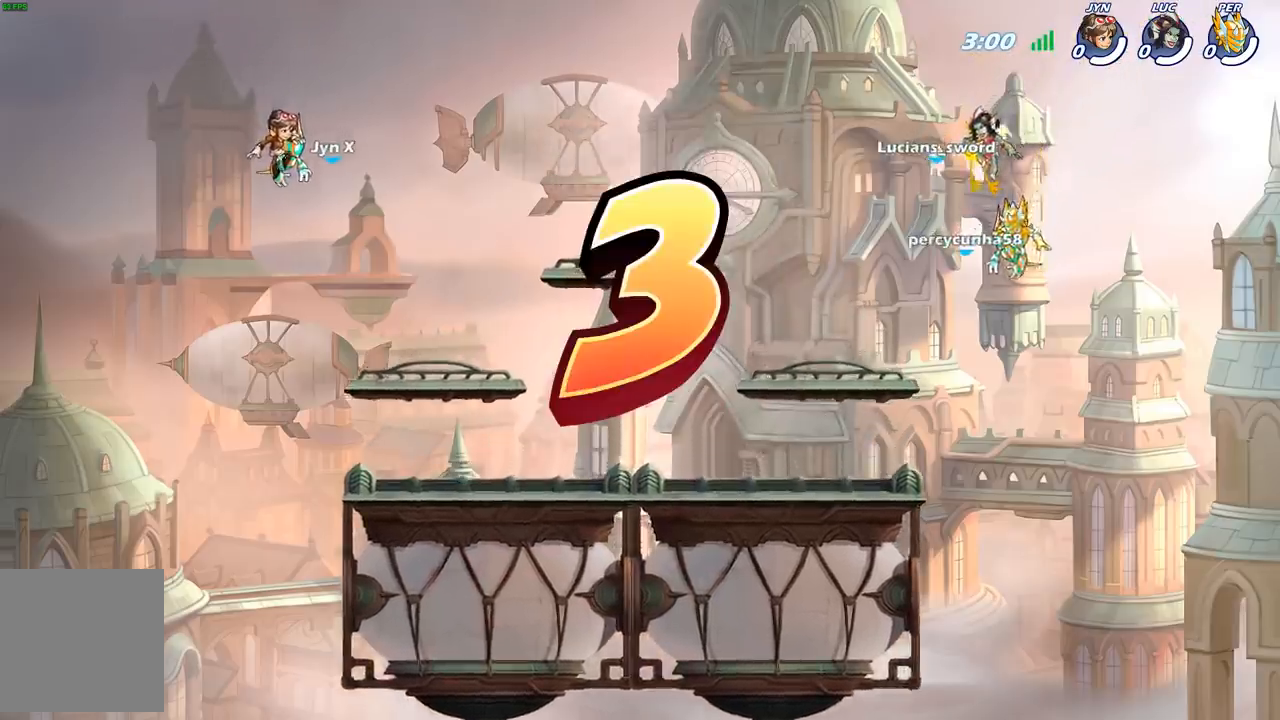
{"buttons": ["SELECT"], "left_stick": "center", "right_stick": "center", "events": []}
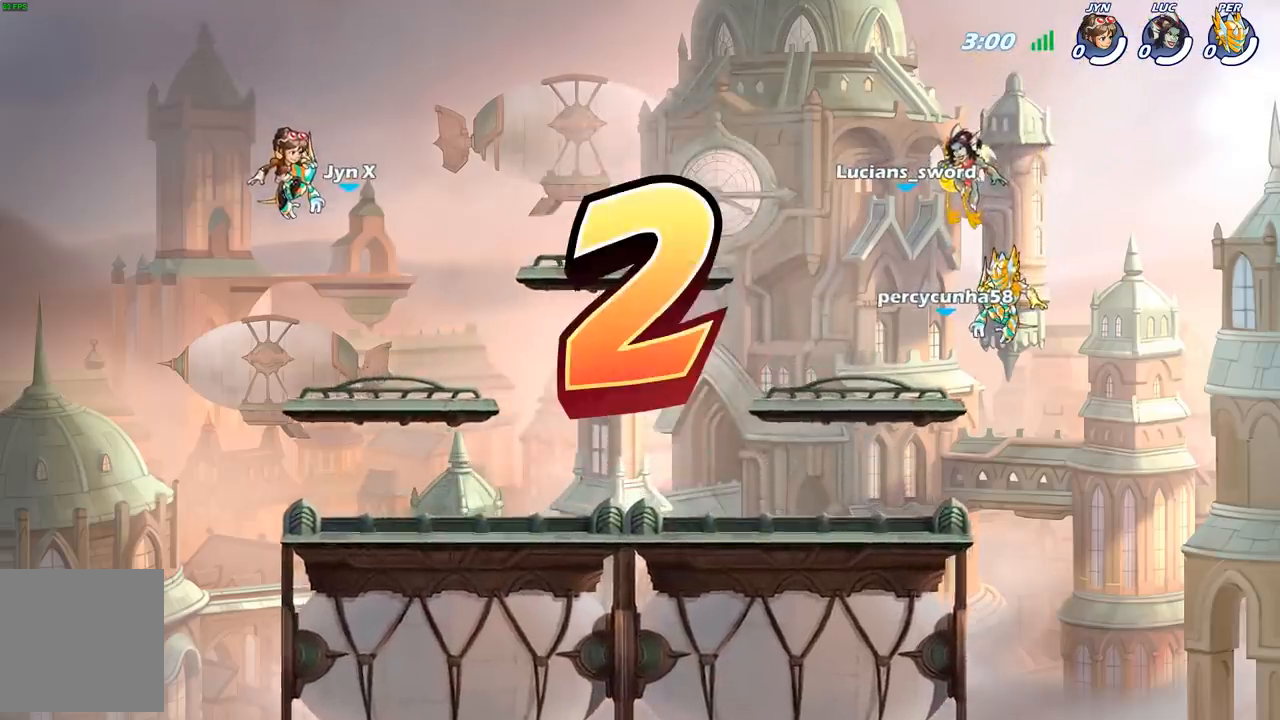
{"buttons": ["SELECT"], "left_stick": "center", "right_stick": "center", "events": []}
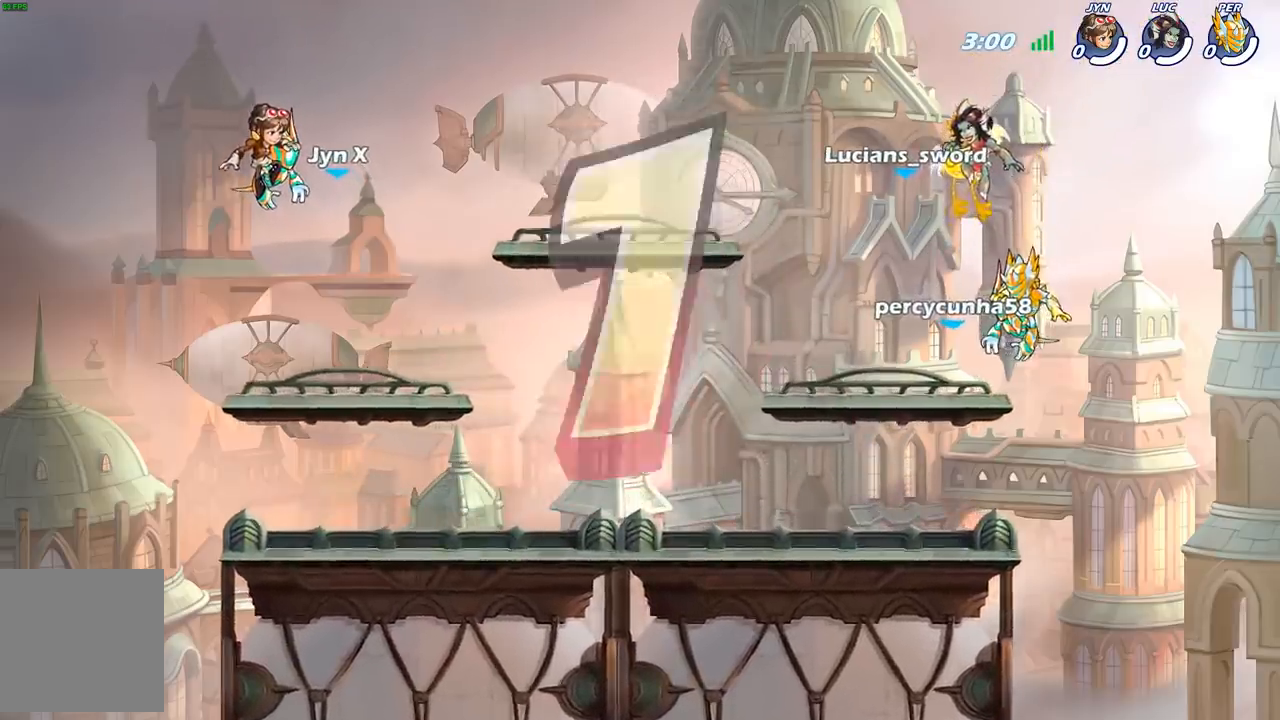
{"buttons": ["SELECT"], "left_stick": "center", "right_stick": "center", "events": []}
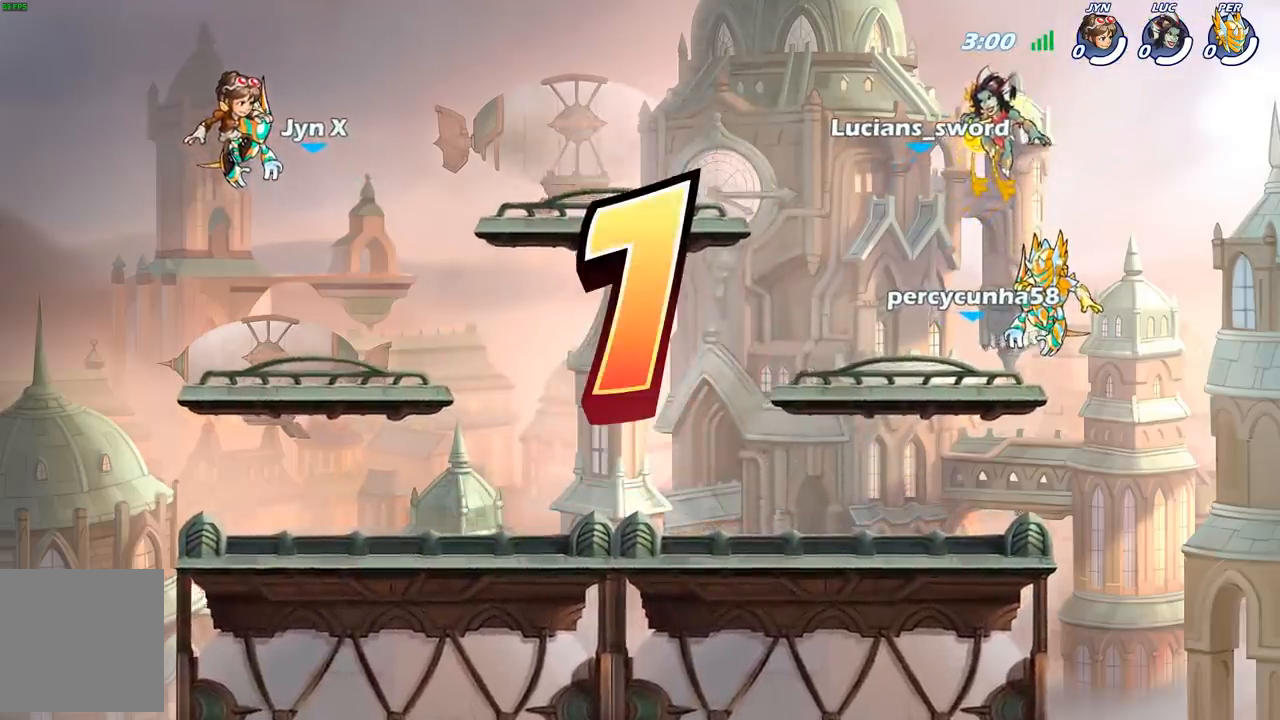
{"buttons": ["SELECT"], "left_stick": "center", "right_stick": "center", "events": []}
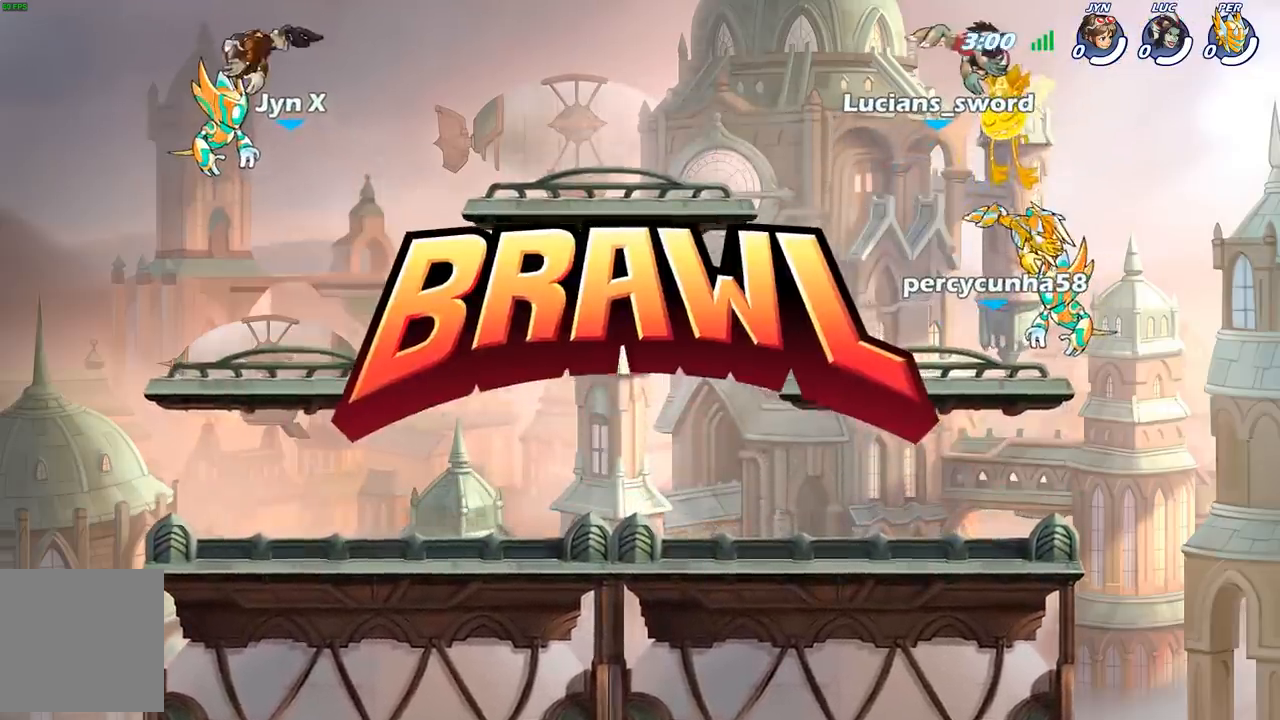
{"buttons": ["SELECT"], "left_stick": "center", "right_stick": "center", "events": []}
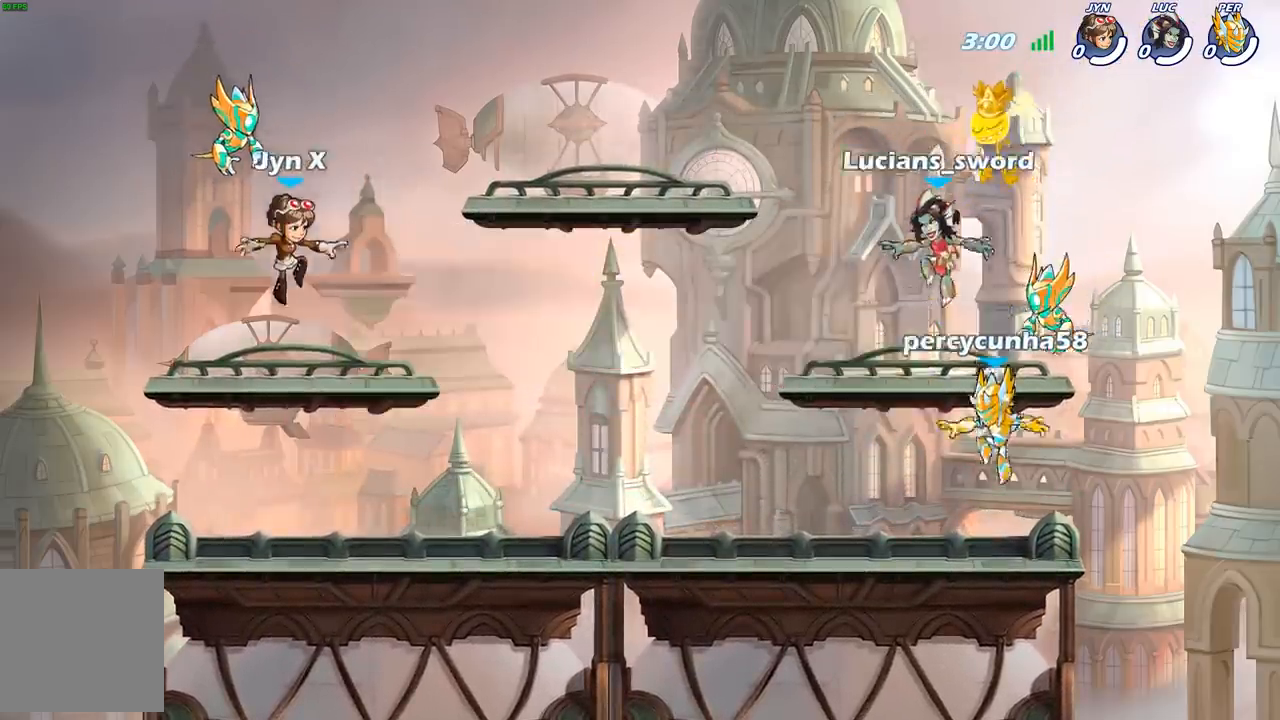
{"buttons": ["A", "R2"], "left_stick": "up-left", "right_stick": "center", "events": [[150, "SELECT", "up"], [333, "left_stick", "up-left"], [417, "R2", "down"], [467, "A", "down"]]}
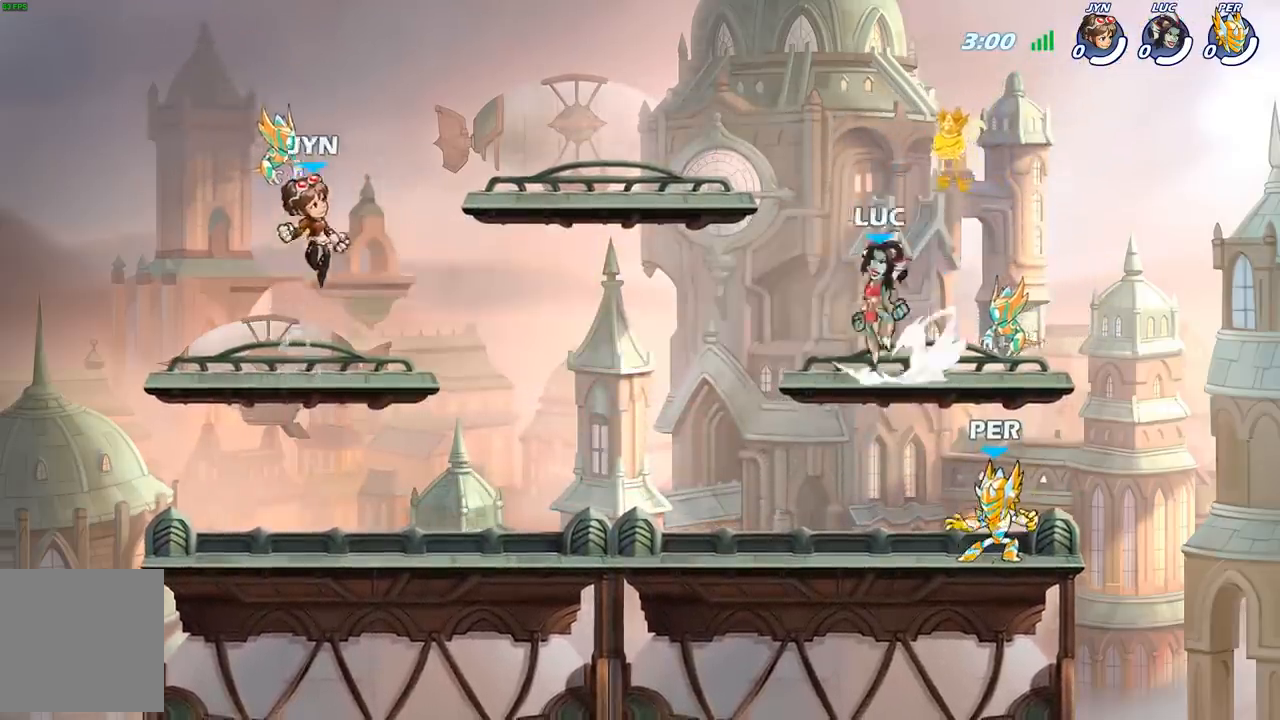
{"buttons": [], "left_stick": "down", "right_stick": "center", "events": [[100, "A", "up"], [133, "R2", "up"], [267, "left_stick", "down-left"], [333, "left_stick", "down"]]}
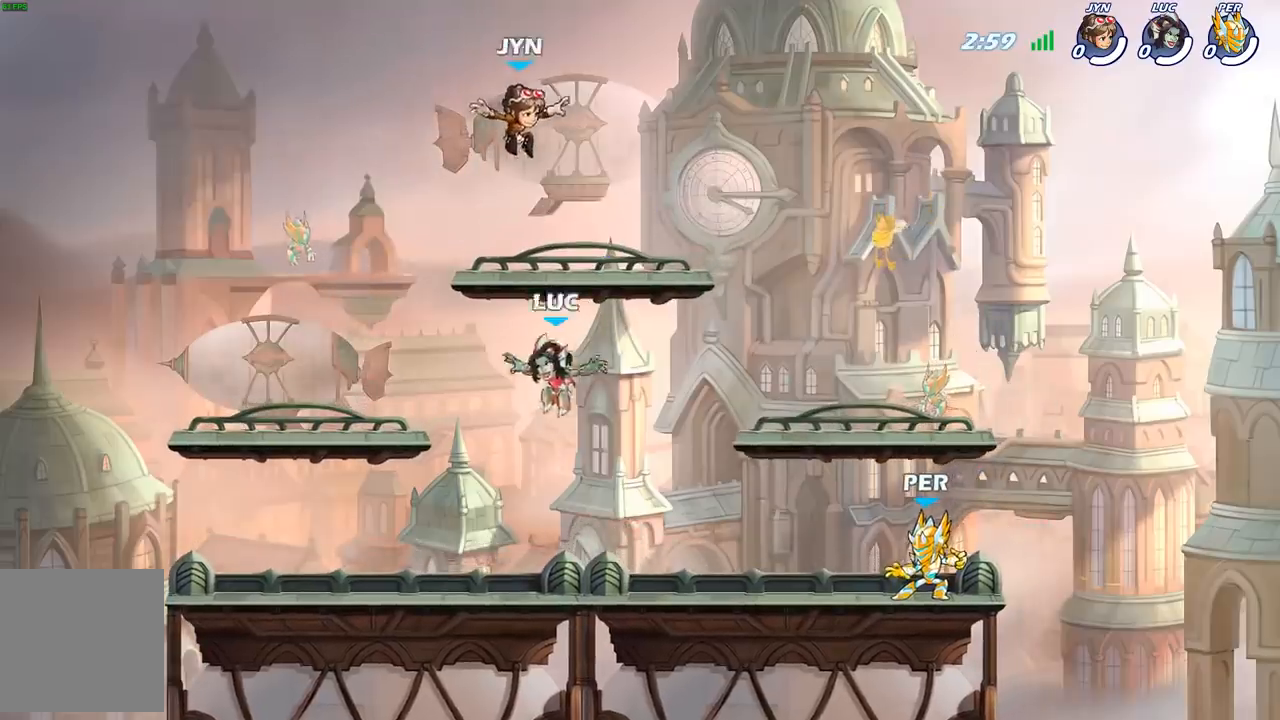
{"buttons": [], "left_stick": "right", "right_stick": "center", "events": [[33, "left_stick", "down-left"], [183, "left_stick", "left"], [383, "left_stick", "right"]]}
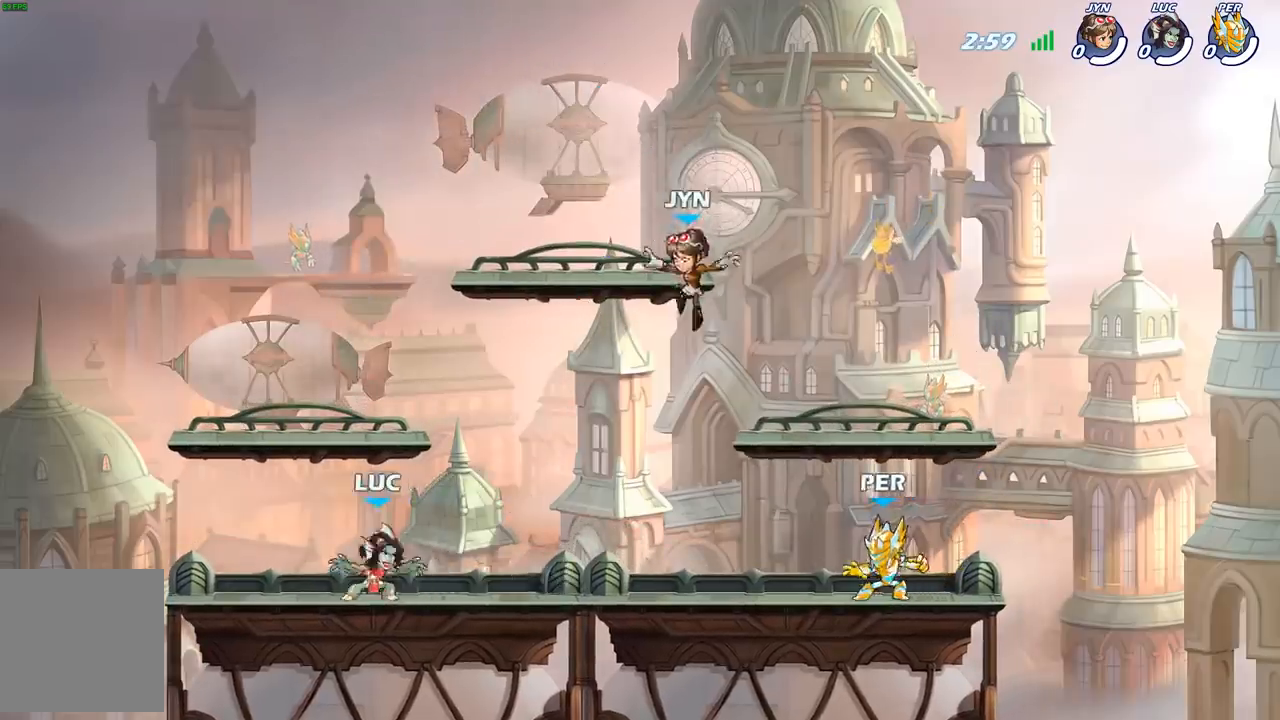
{"buttons": ["R2"], "left_stick": "up-left", "right_stick": "center", "events": [[50, "R2", "down"], [83, "left_stick", "up-left"], [117, "R2", "up"], [250, "left_stick", "right"], [333, "left_stick", "up-left"], [417, "R2", "down"]]}
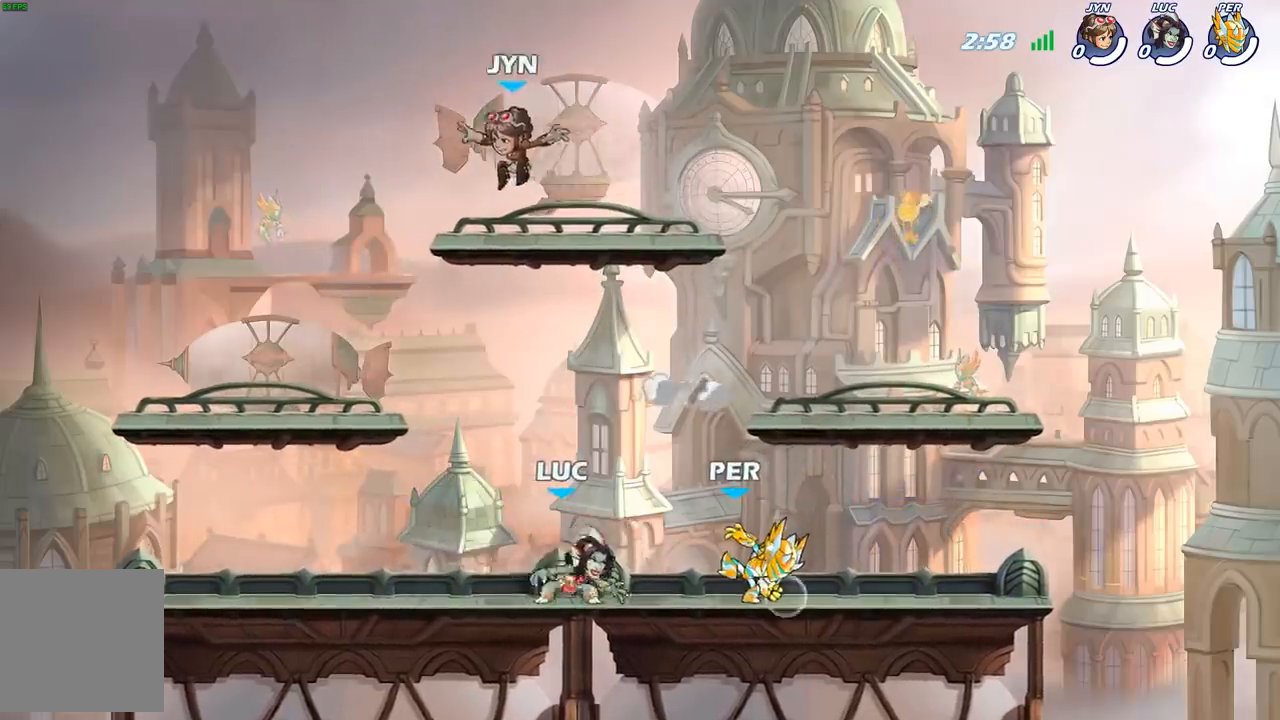
{"buttons": [], "left_stick": "right", "right_stick": "center", "events": [[83, "R2", "up"], [417, "left_stick", "right"]]}
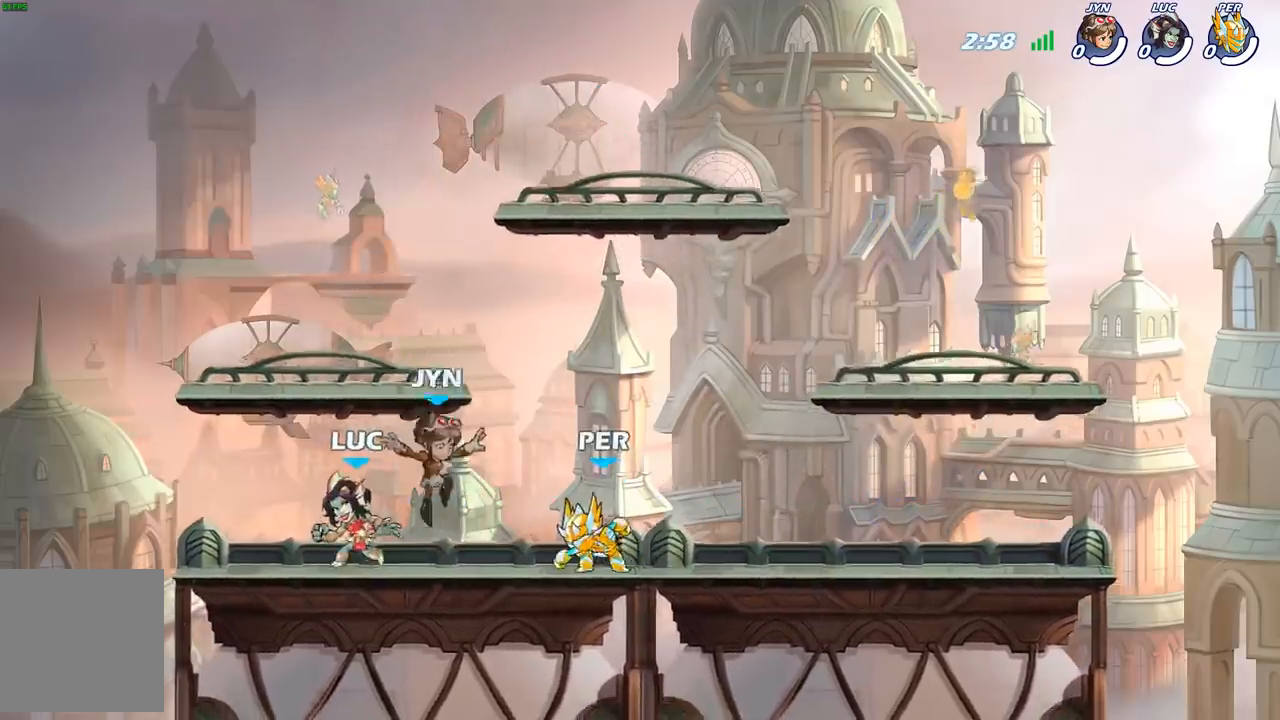
{"buttons": ["X"], "left_stick": "center", "right_stick": "center", "events": [[17, "R2", "down"], [150, "R2", "up"], [150, "X", "down"], [150, "left_stick", "center"], [233, "X", "up"], [317, "X", "down"], [417, "X", "up"], [483, "X", "down"]]}
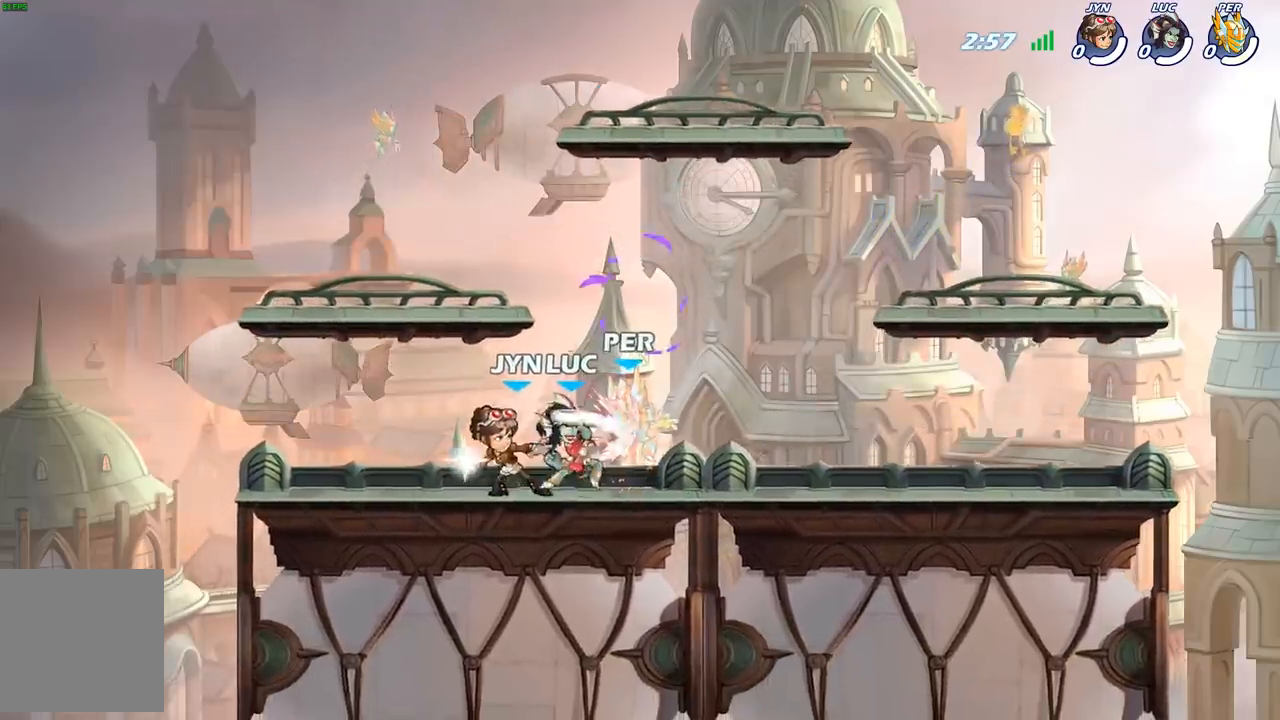
{"buttons": [], "left_stick": "up-left", "right_stick": "center", "events": [[100, "X", "up"], [167, "X", "down"], [267, "X", "up"], [417, "left_stick", "up-left"]]}
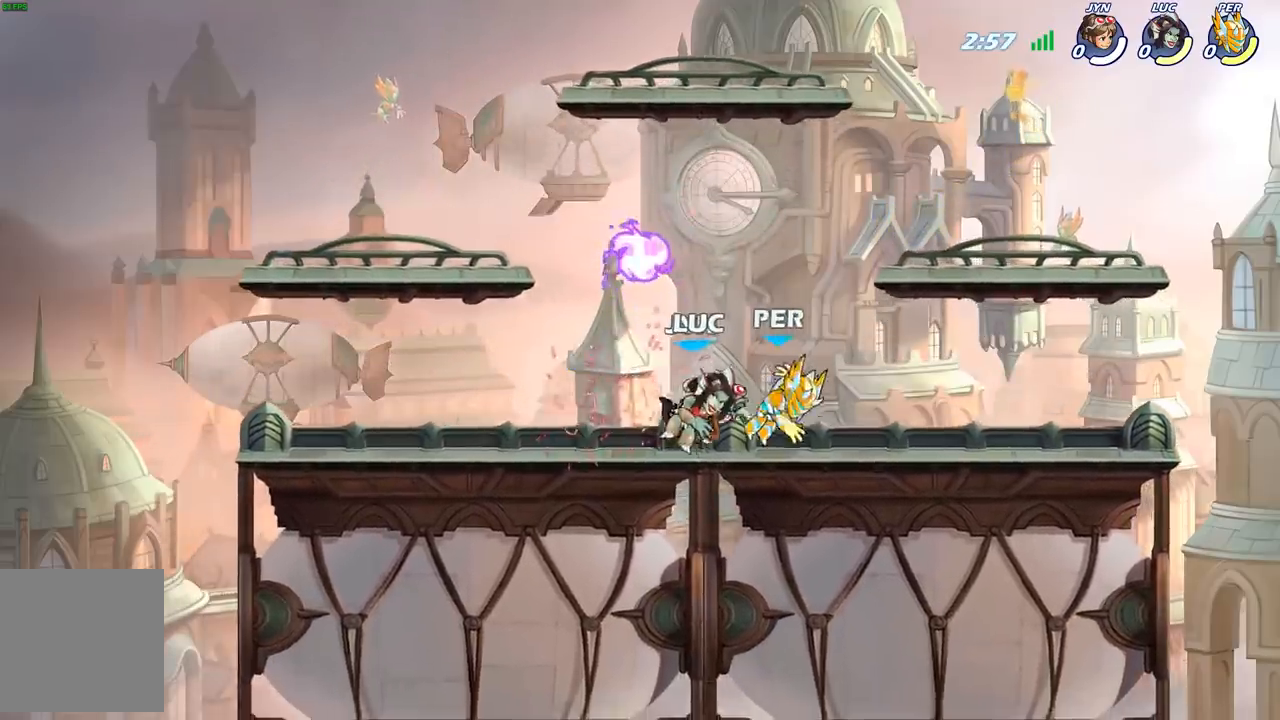
{"buttons": ["R1"], "left_stick": "down", "right_stick": "center", "events": [[183, "A", "down"], [183, "R2", "down"], [283, "A", "up"], [350, "R2", "up"], [350, "left_stick", "down"], [417, "R1", "down"]]}
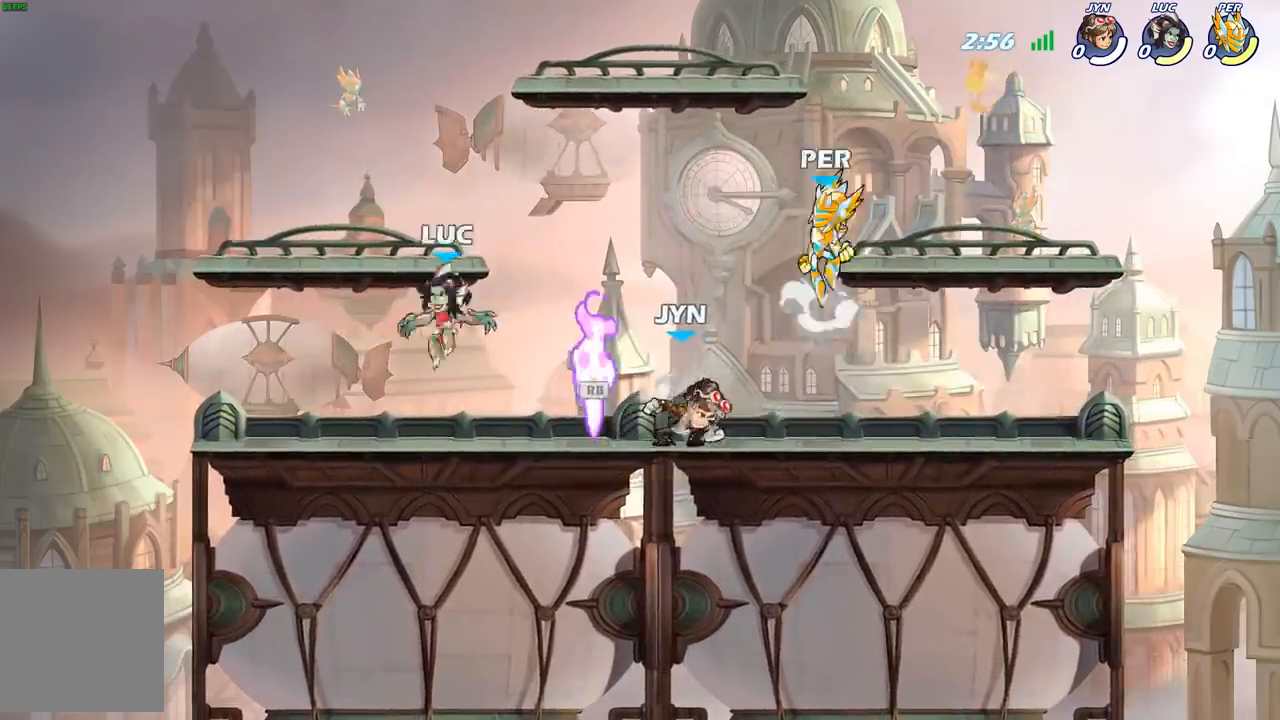
{"buttons": [], "left_stick": "right", "right_stick": "center", "events": [[50, "R1", "up"], [183, "left_stick", "right"], [333, "R2", "down"], [450, "R2", "up"]]}
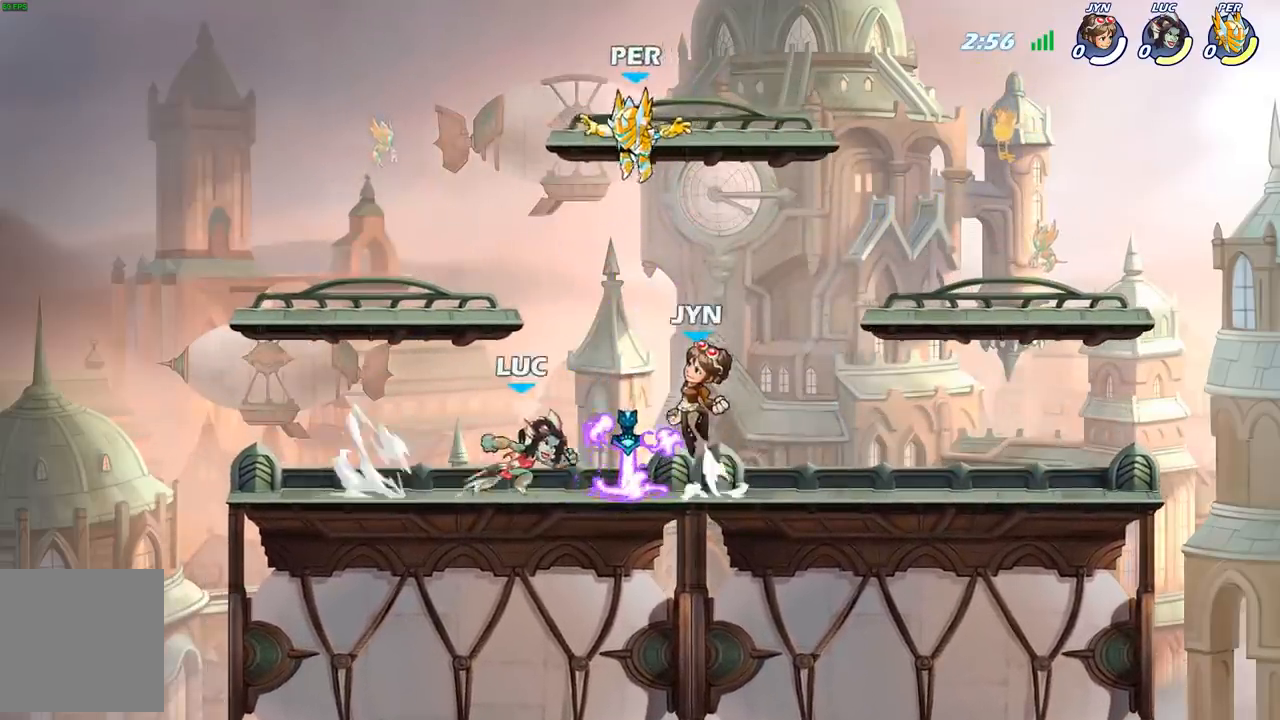
{"buttons": [], "left_stick": "left", "right_stick": "center", "events": [[67, "left_stick", "up-left"], [100, "R1", "down"], [133, "R1", "up"], [133, "R2", "down"], [167, "left_stick", "left"], [383, "R2", "up"]]}
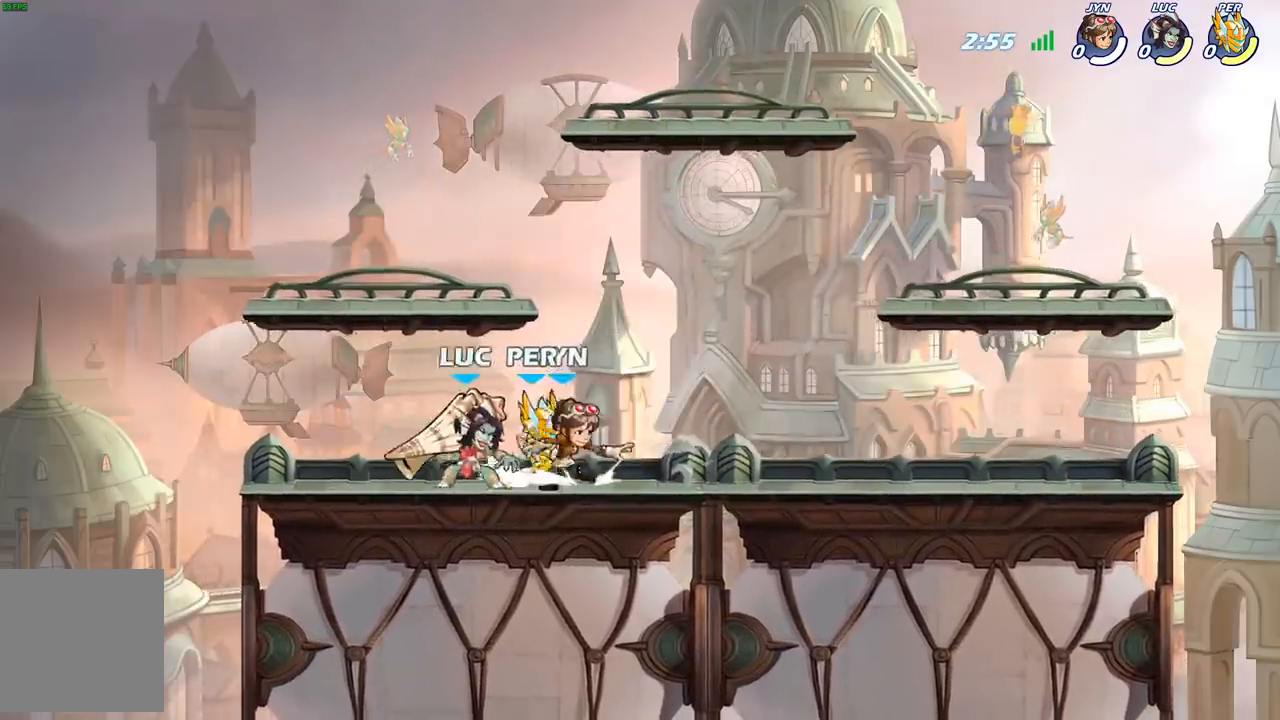
{"buttons": ["X"], "left_stick": "center", "right_stick": "center", "events": [[100, "left_stick", "right"], [183, "left_stick", "center"], [267, "X", "down"], [350, "X", "up"], [450, "X", "down"]]}
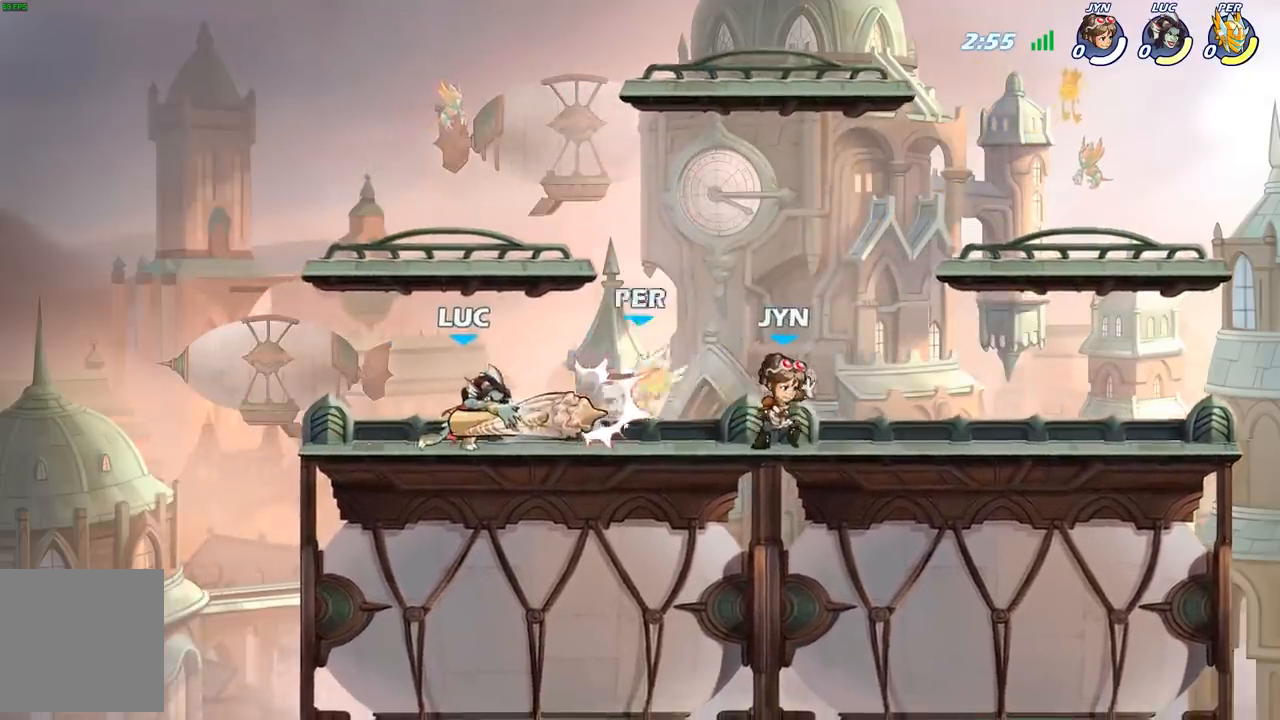
{"buttons": [], "left_stick": "center", "right_stick": "center", "events": [[67, "X", "up"], [167, "X", "down"], [267, "X", "up"]]}
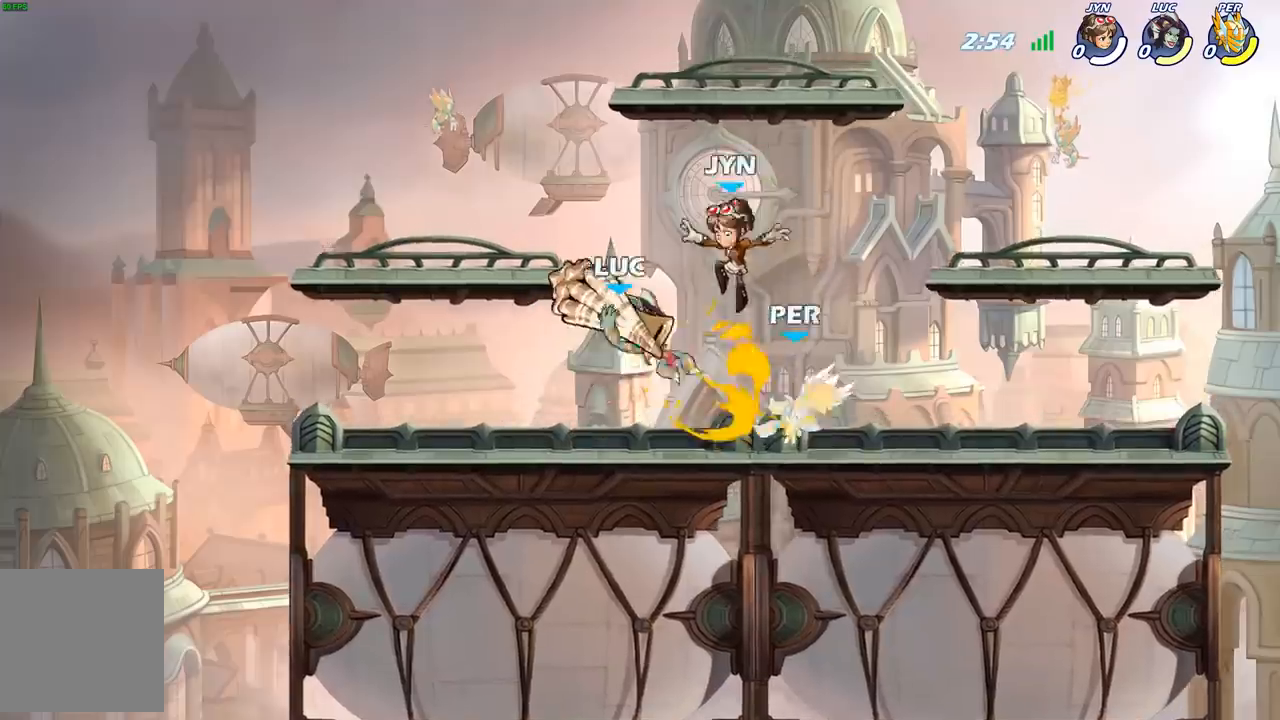
{"buttons": [], "left_stick": "right", "right_stick": "center", "events": [[50, "left_stick", "right"], [167, "X", "down"], [267, "X", "up"]]}
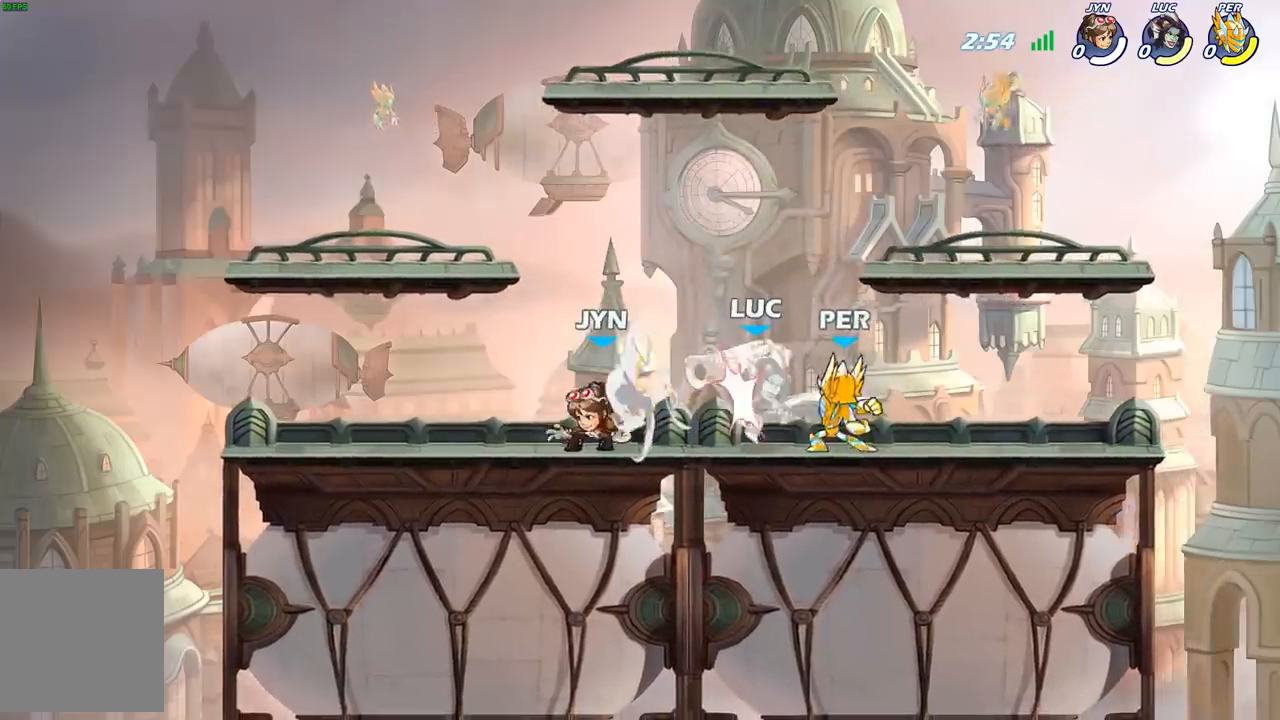
{"buttons": [], "left_stick": "up-left", "right_stick": "center", "events": [[383, "left_stick", "up-left"]]}
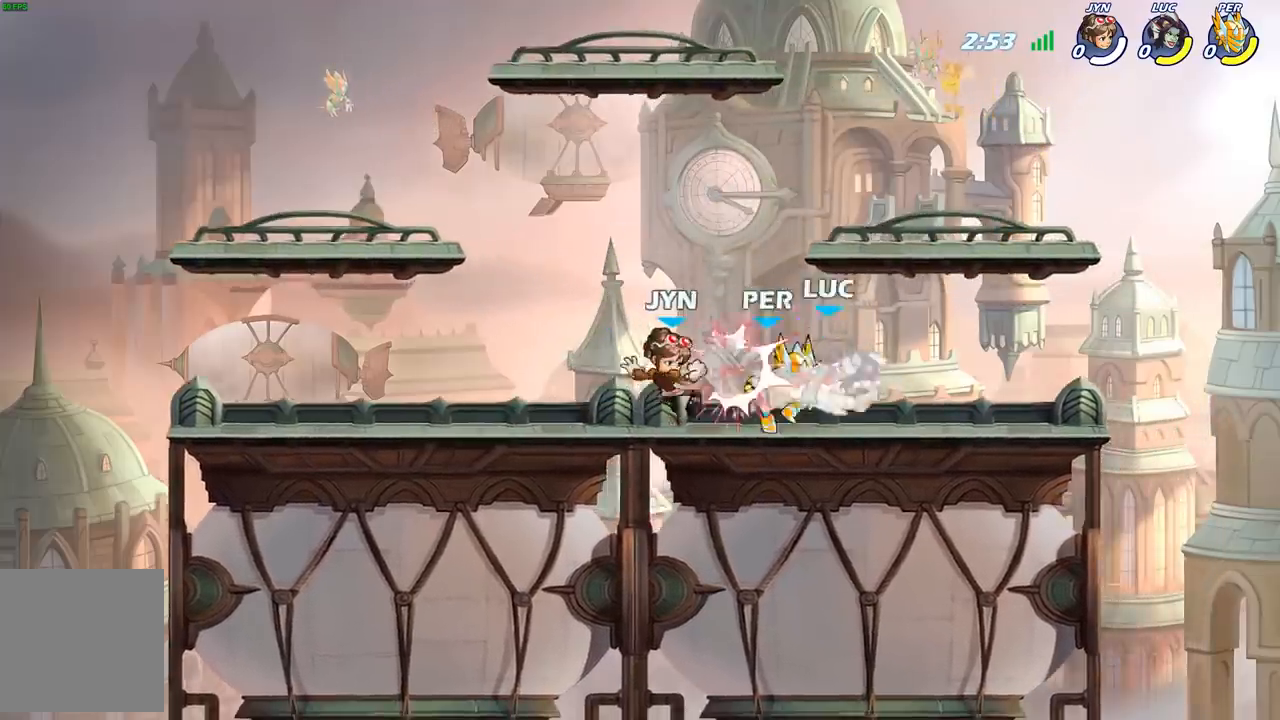
{"buttons": [], "left_stick": "up-left", "right_stick": "center", "events": [[17, "left_stick", "left"], [67, "R2", "down"], [100, "A", "down"], [150, "left_stick", "up-left"], [217, "A", "up"], [217, "R2", "up"], [333, "A", "down"], [333, "R2", "down"], [467, "A", "up"], [467, "R2", "up"]]}
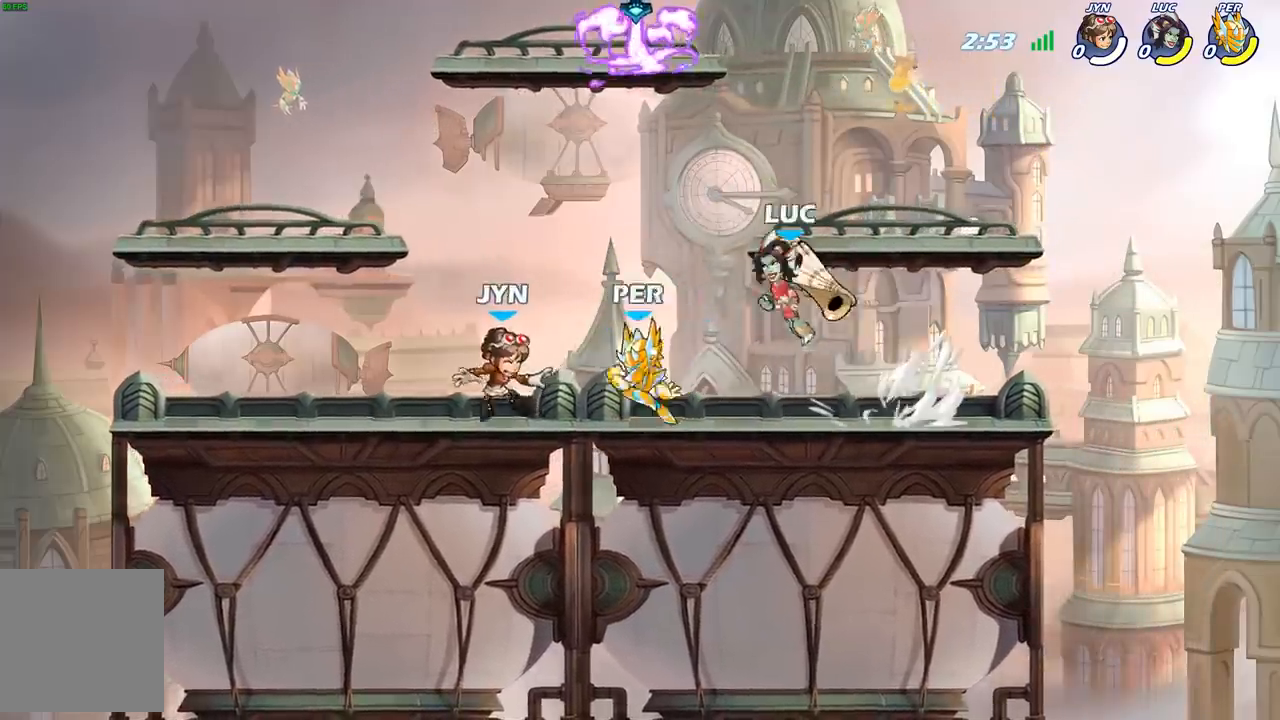
{"buttons": [], "left_stick": "right", "right_stick": "center", "events": [[183, "A", "down"], [200, "left_stick", "up-right"], [317, "A", "up"], [417, "left_stick", "right"]]}
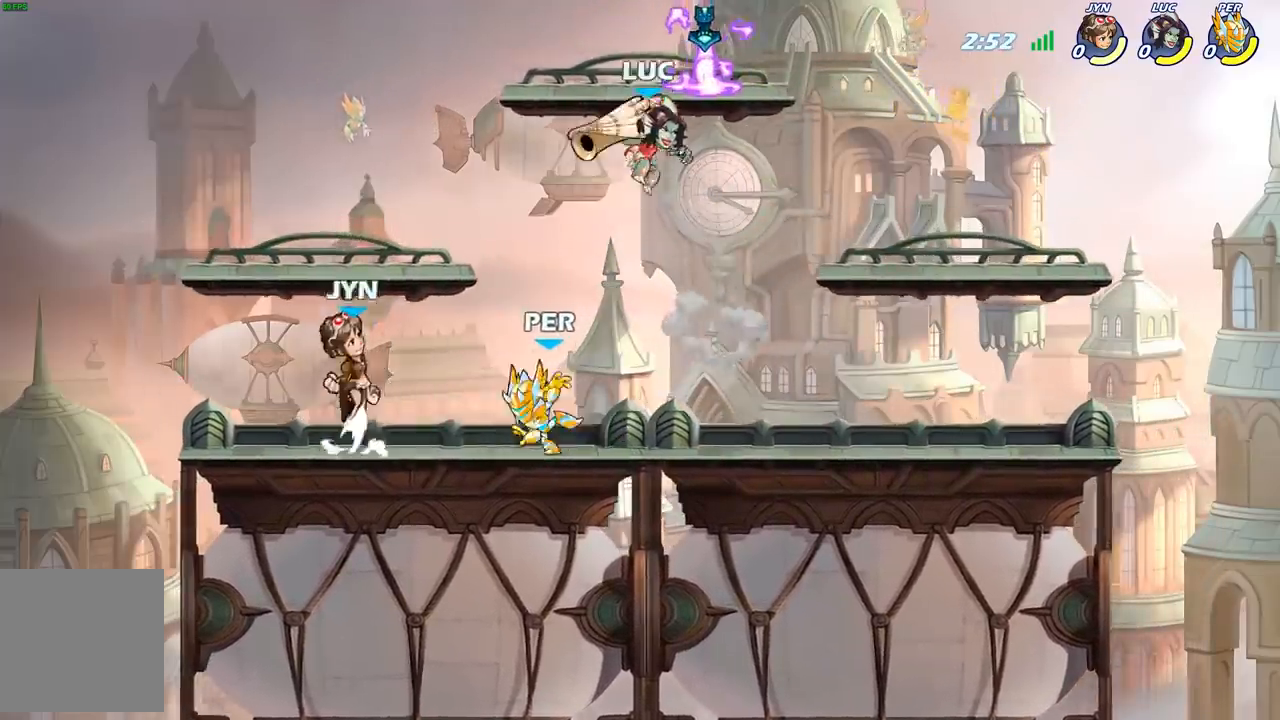
{"buttons": [], "left_stick": "down-right", "right_stick": "center", "events": [[17, "left_stick", "down-right"]]}
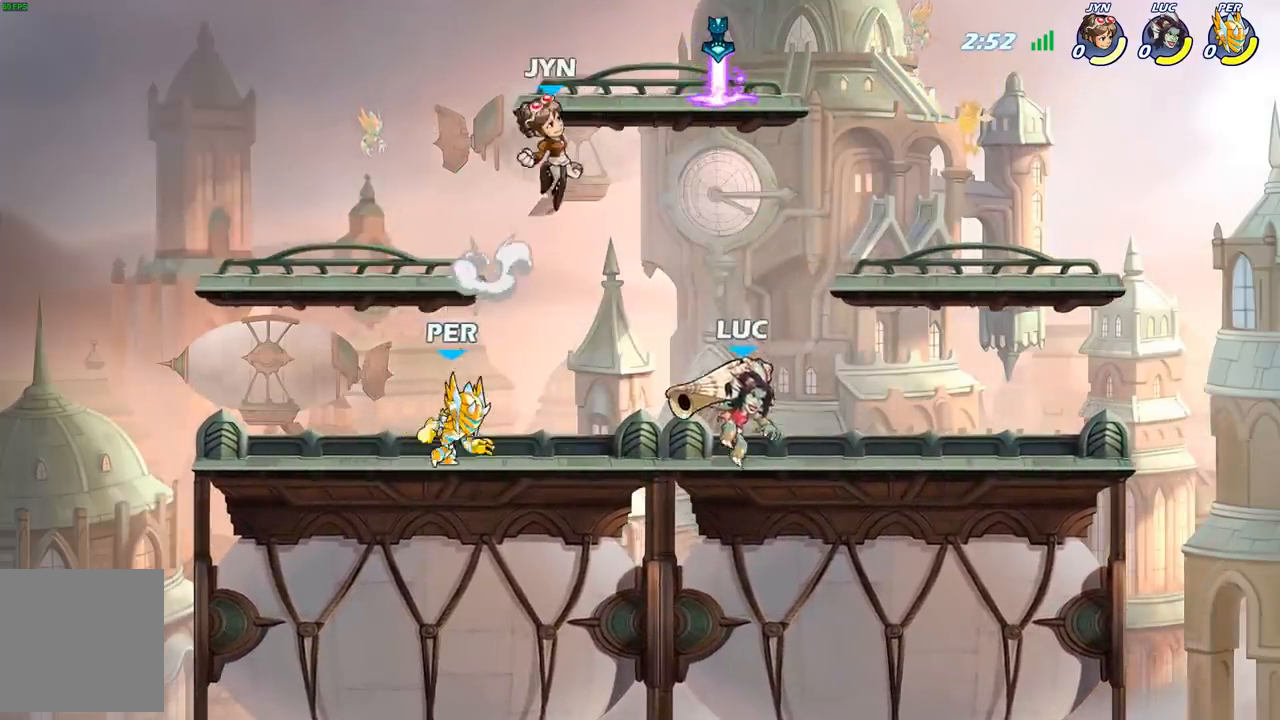
{"buttons": ["R2"], "left_stick": "up-left", "right_stick": "center", "events": [[283, "left_stick", "up-left"], [450, "R2", "down"]]}
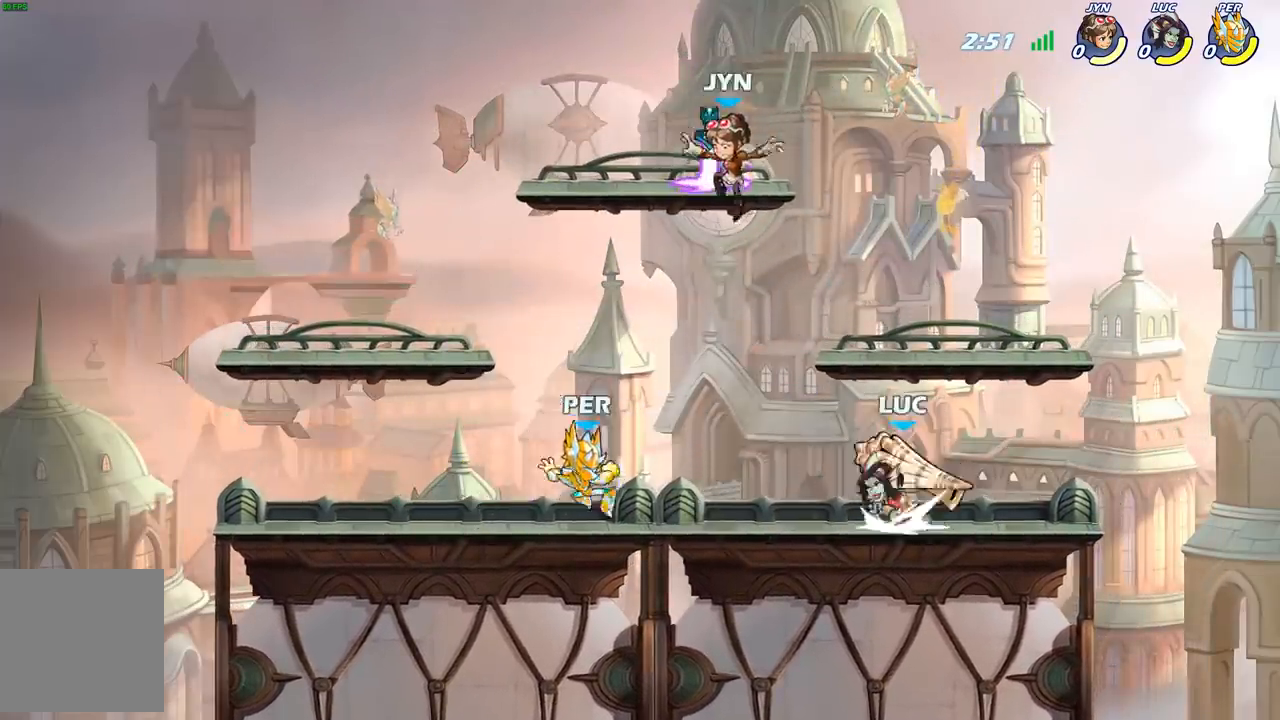
{"buttons": [], "left_stick": "center", "right_stick": "center", "events": [[67, "R2", "up"], [150, "X", "down"], [150, "left_stick", "center"], [233, "X", "up"], [333, "X", "down"], [433, "X", "up"]]}
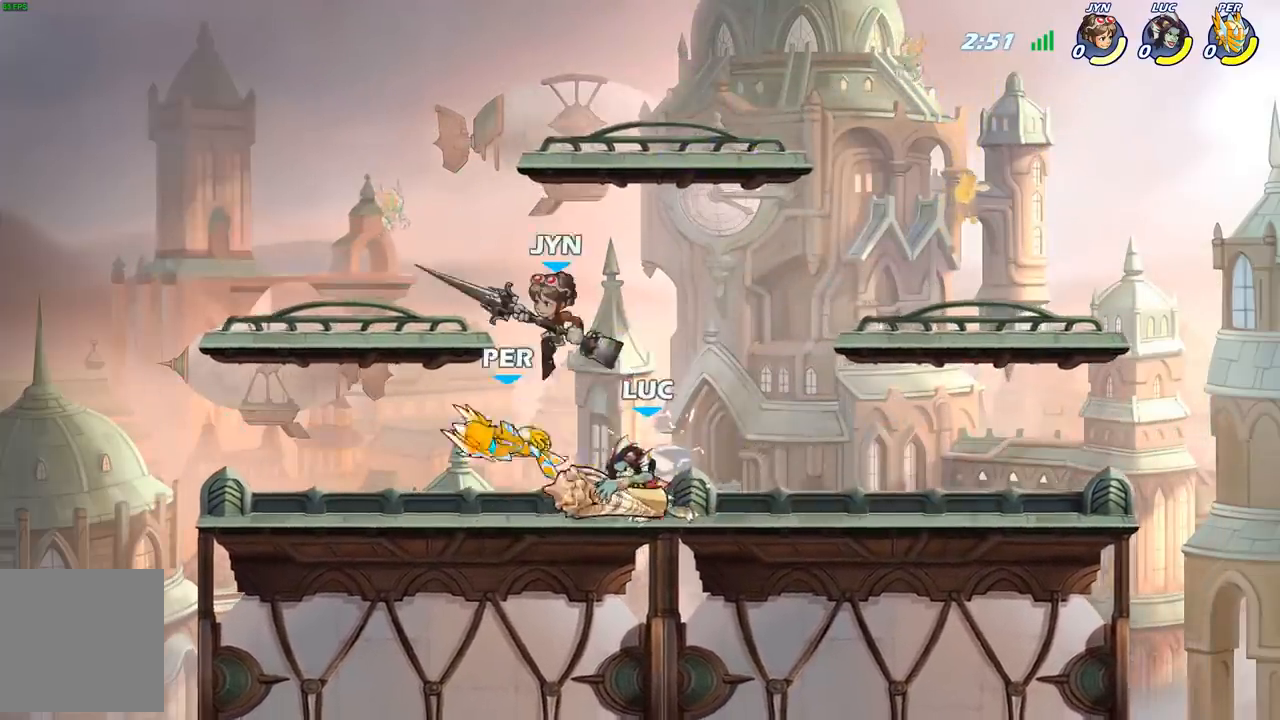
{"buttons": [], "left_stick": "left", "right_stick": "center", "events": [[33, "X", "down"], [133, "X", "up"], [267, "X", "down"], [333, "left_stick", "left"], [383, "X", "up"]]}
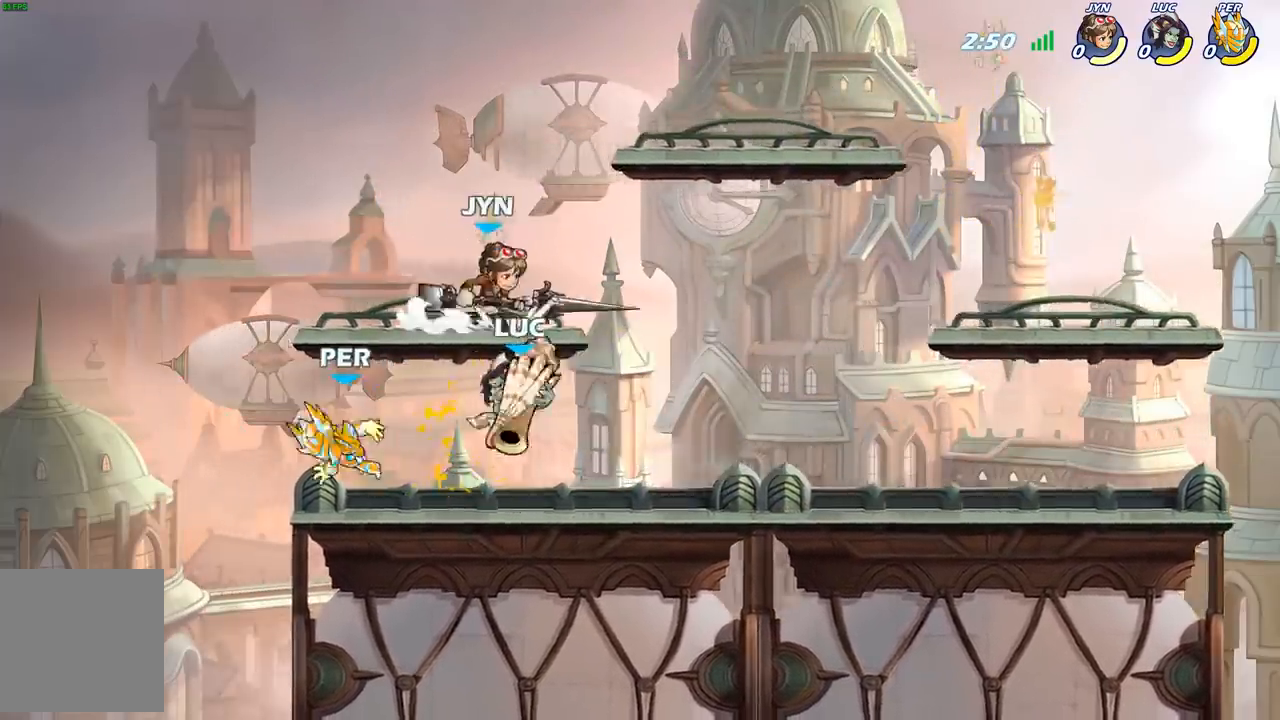
{"buttons": [], "left_stick": "center", "right_stick": "center", "events": [[67, "X", "down"], [167, "X", "up"], [417, "left_stick", "center"]]}
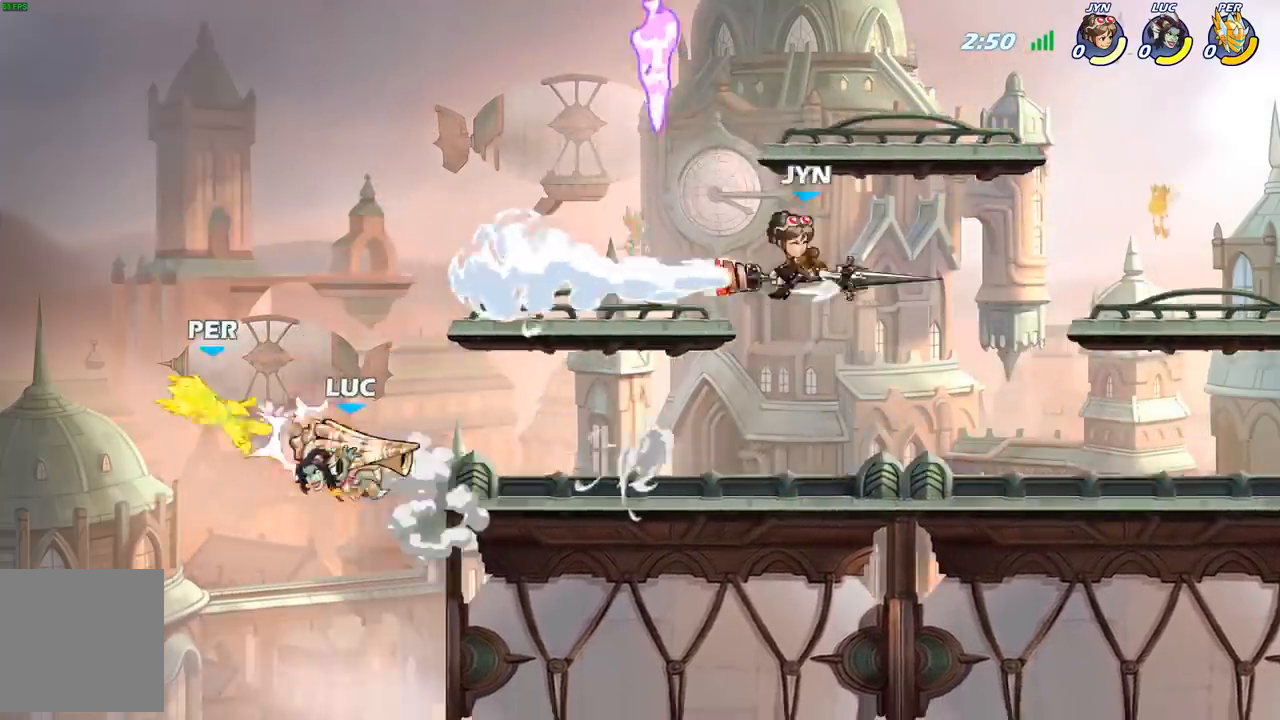
{"buttons": ["B"], "left_stick": "down-left", "right_stick": "center", "events": [[150, "left_stick", "right"], [183, "A", "down"], [267, "left_stick", "down-left"], [333, "A", "up"], [417, "B", "down"]]}
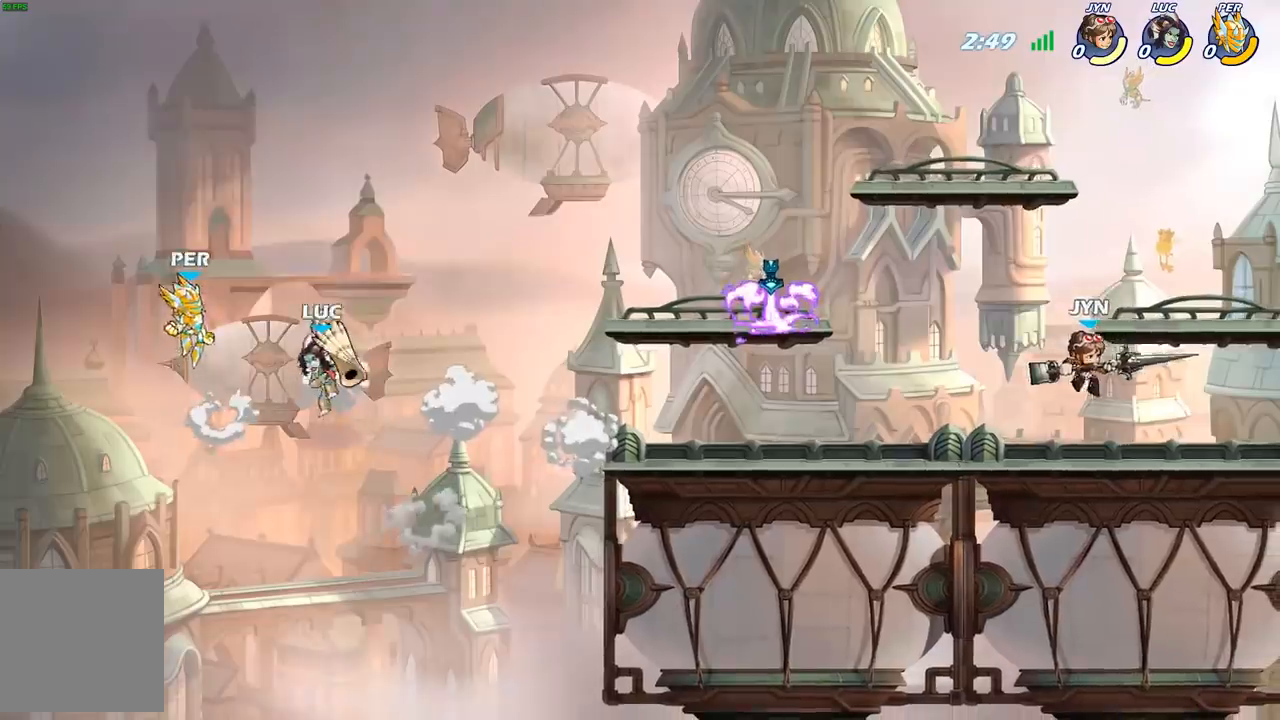
{"buttons": [], "left_stick": "right", "right_stick": "center", "events": [[83, "left_stick", "down"], [183, "B", "up"], [183, "left_stick", "center"], [500, "left_stick", "right"]]}